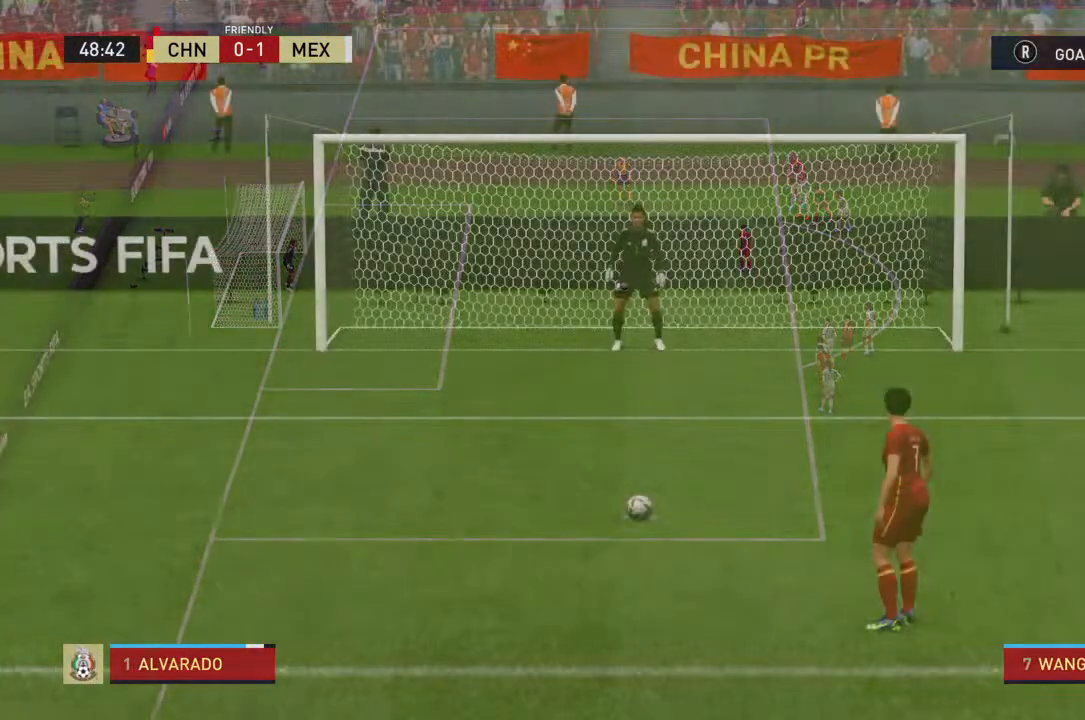
Gameplay with a controller (PlayStation layout); each line is a JSON object with the inputs held at the frame after it. "events" lists button and stick changes between this image and that frame as [ms after this image, input, new state], when the widget could be followed in between. Not read: L3 R3.
{"buttons": [], "left_stick": "right", "right_stick": "center", "events": [[400, "left_stick", "right"]]}
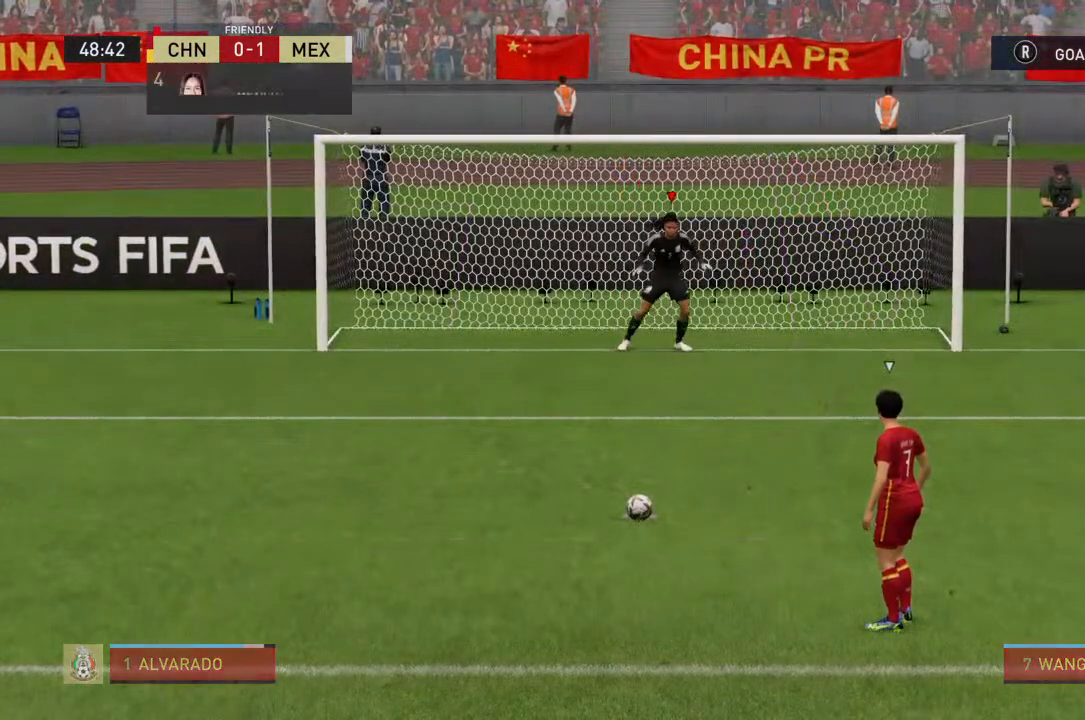
{"buttons": [], "left_stick": "center", "right_stick": "center", "events": [[167, "left_stick", "center"]]}
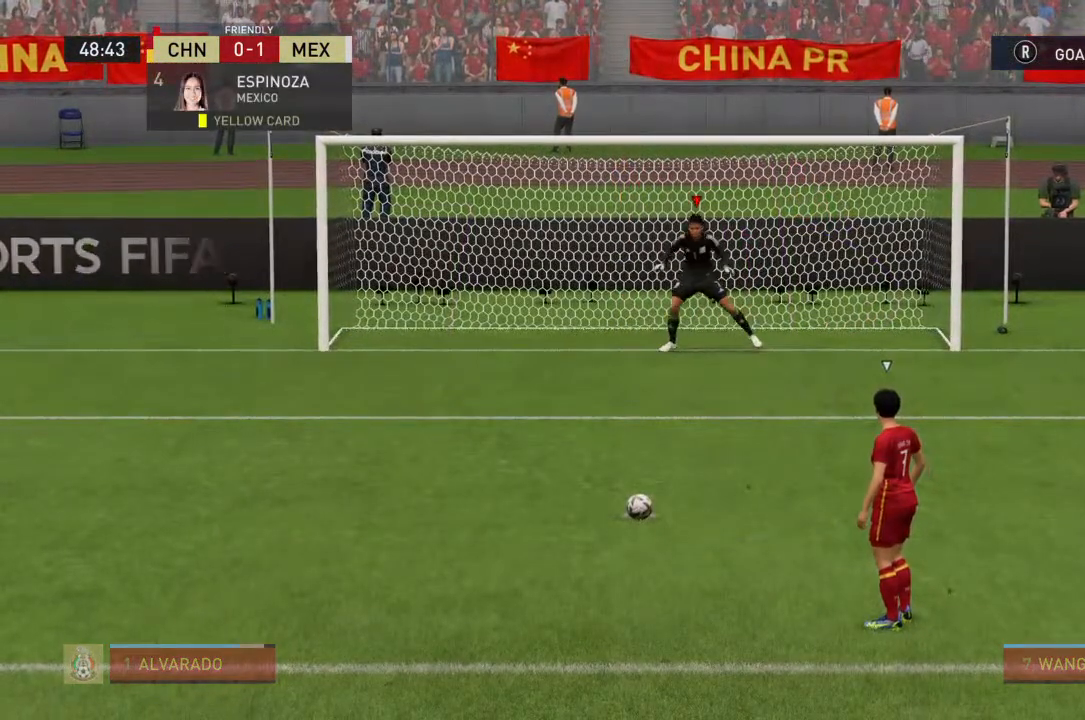
{"buttons": [], "left_stick": "right", "right_stick": "center", "events": [[333, "left_stick", "right"]]}
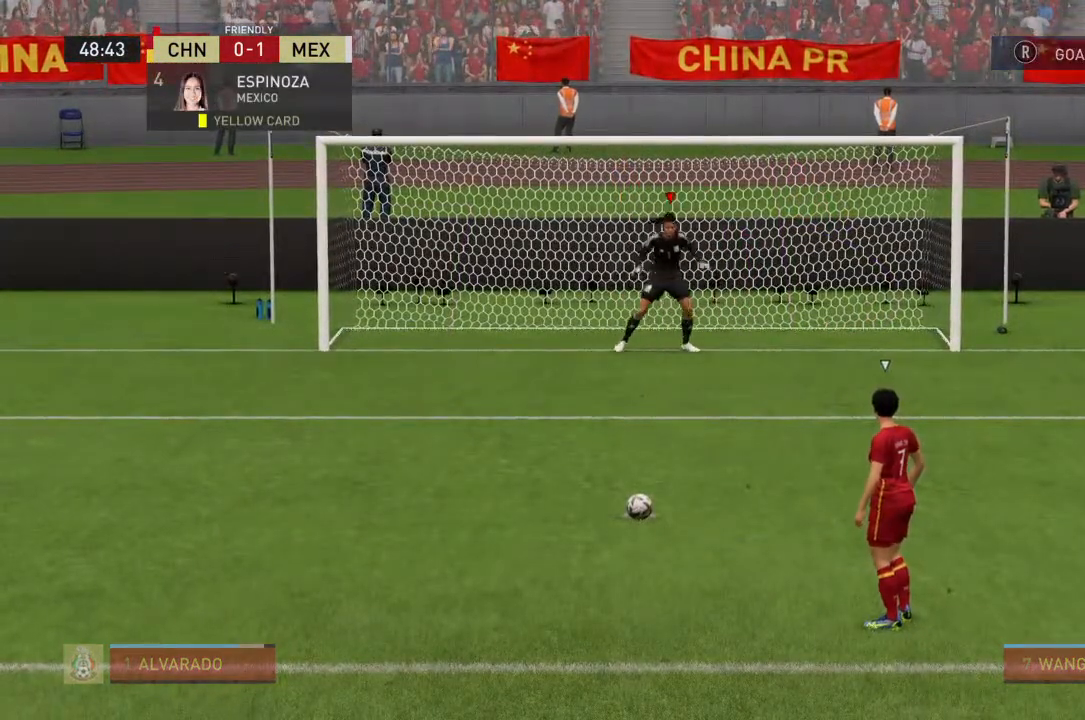
{"buttons": [], "left_stick": "center", "right_stick": "center", "events": [[133, "left_stick", "center"], [367, "left_stick", "right"], [433, "left_stick", "center"]]}
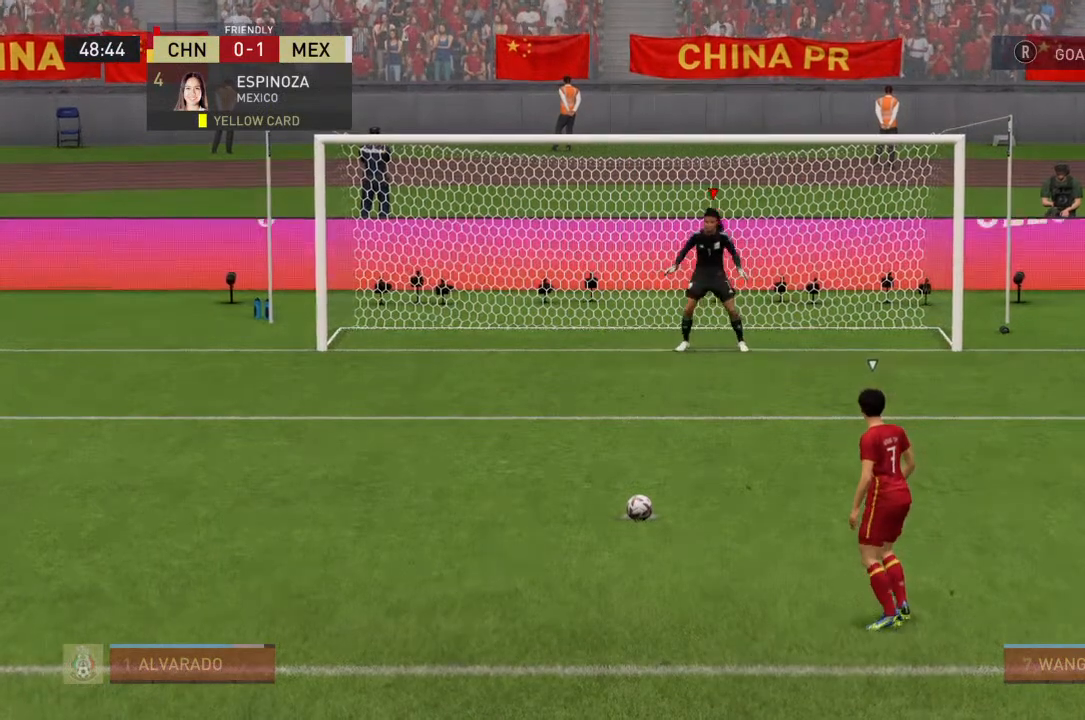
{"buttons": [], "left_stick": "center", "right_stick": "center", "events": [[233, "left_stick", "right"], [367, "left_stick", "center"]]}
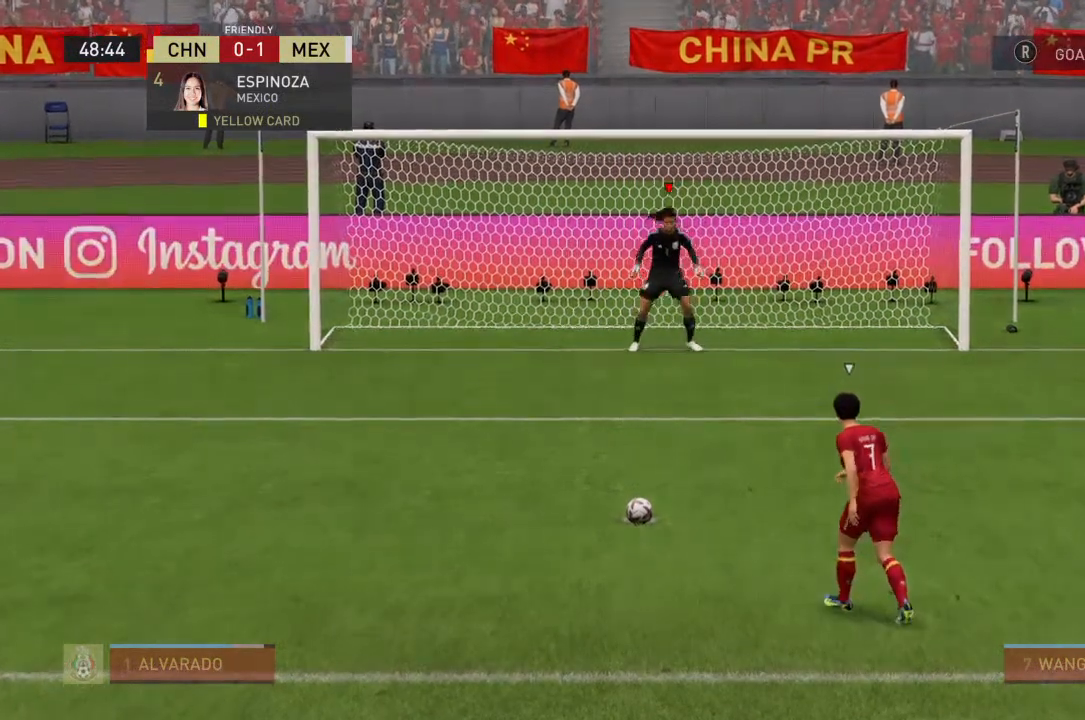
{"buttons": [], "left_stick": "center", "right_stick": "center", "events": [[167, "left_stick", "right"], [300, "left_stick", "center"]]}
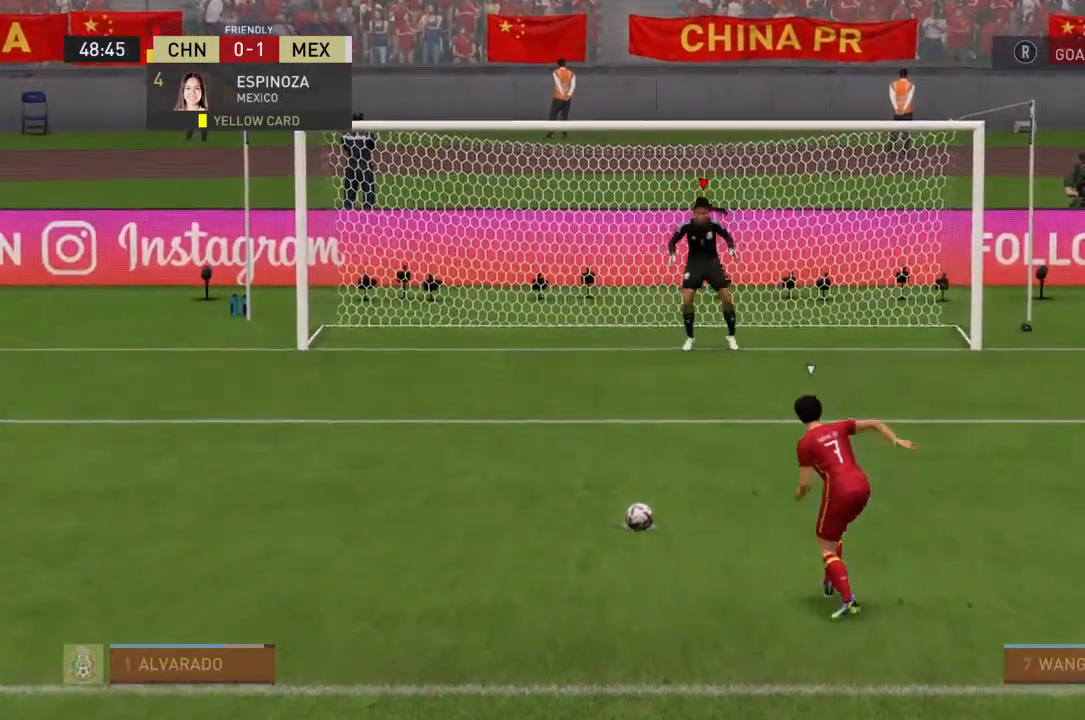
{"buttons": [], "left_stick": "center", "right_stick": "center", "events": []}
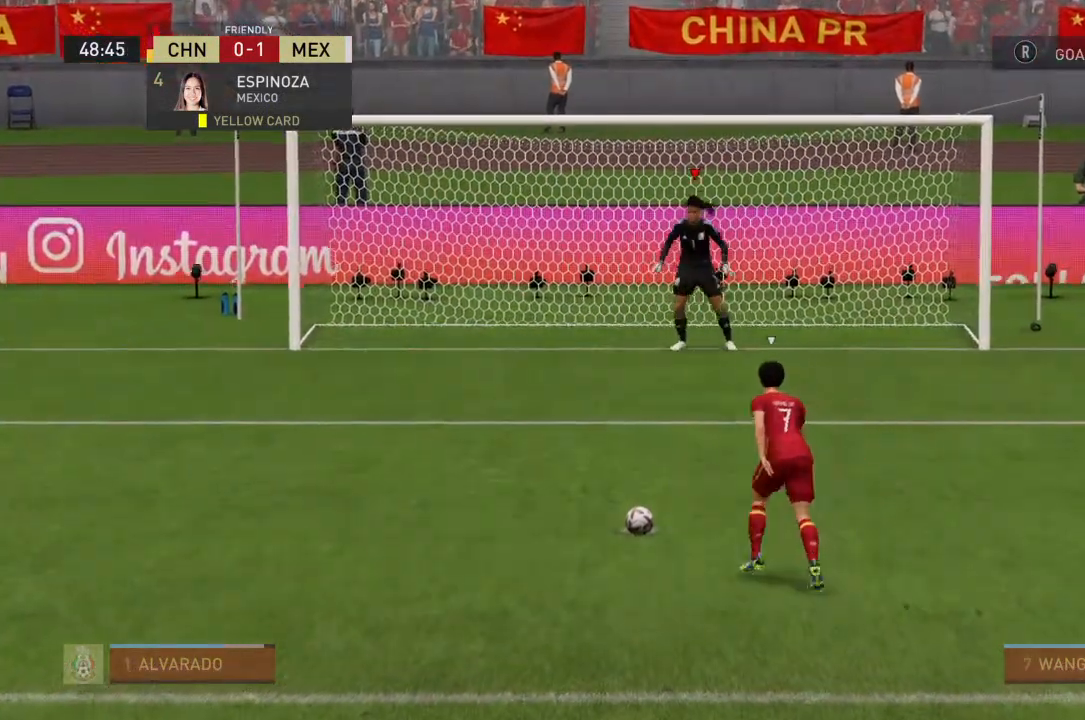
{"buttons": [], "left_stick": "center", "right_stick": "center", "events": [[300, "left_stick", "right"], [400, "left_stick", "center"]]}
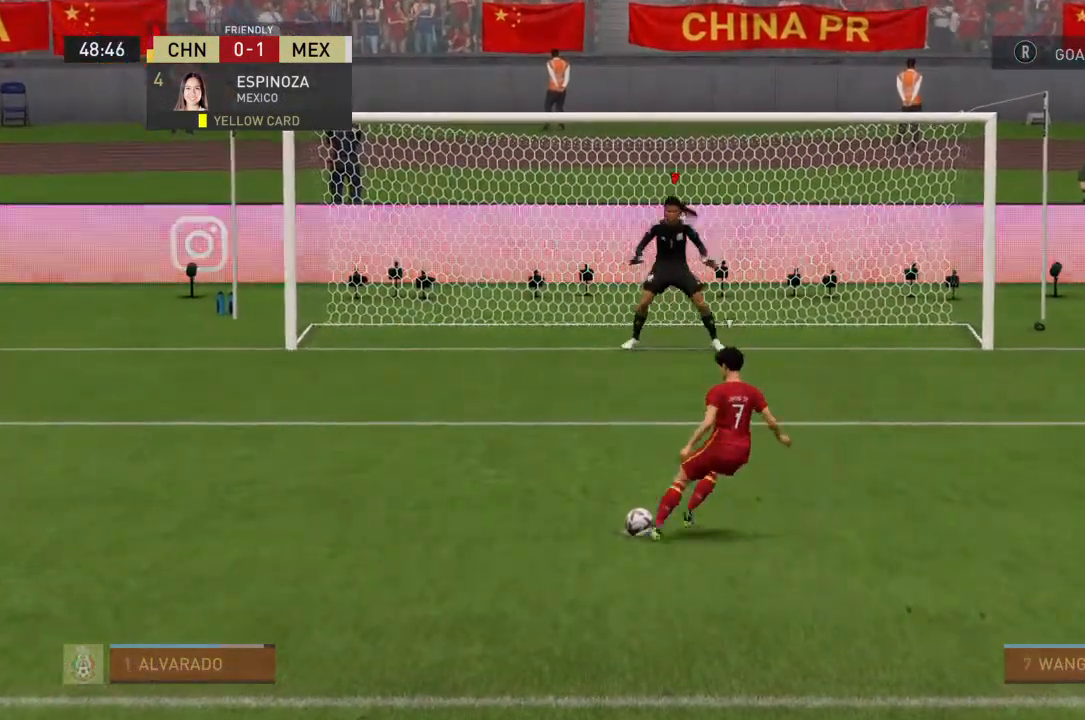
{"buttons": [], "left_stick": "down", "right_stick": "left", "events": [[167, "left_stick", "down"], [233, "right_stick", "left"]]}